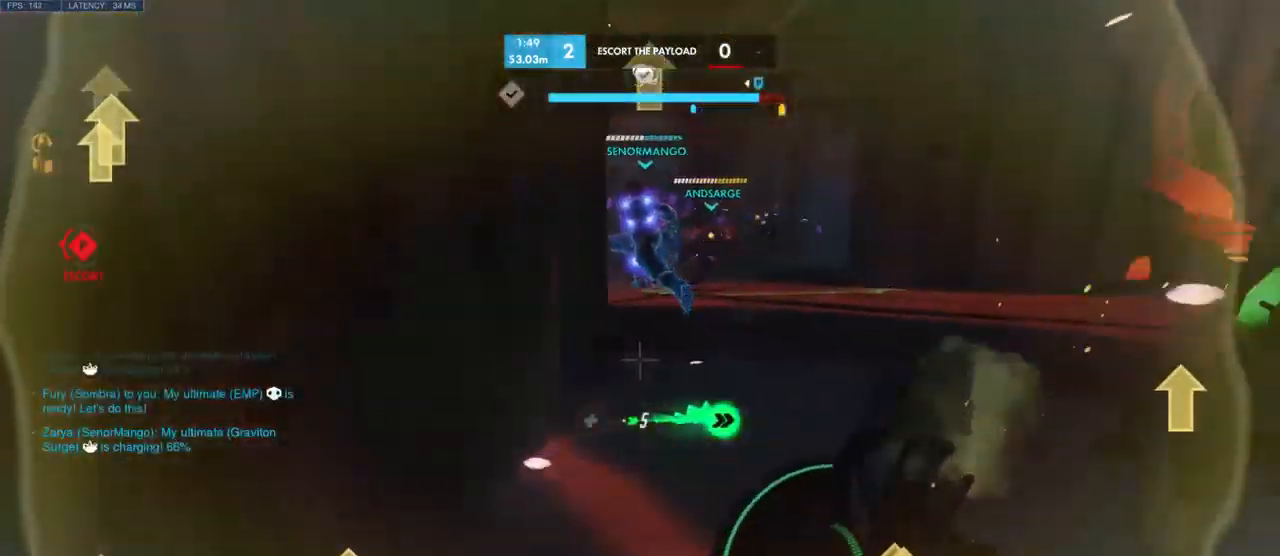
Gameplay with keyboard and mouse; each line is a JSON object with the keys and mouse buttons held at the frame after it. "events" lists presses ("down") and releases ("up") of "a", "ctrl", "d", "e", "q", "s", "shift", "space", "w", "mouse_left", "mouse_wheel", "mouse_right", "mouse_mb4" and "mouse_mb5" between this image and that frame as [ms after this image, input, new state], when the widget could be followed in between. "mouse_left", "mouse_wheel", "mouse_right", "mouse_mb4", "mouse_mb5" = the "left", "wheel", "right", "mb4", "mb5" buttons of the "mouse" list. No other keys are recorded. "wheel" means that the mouse wheel is clicked or scrolled. Mouse movement is not recorded.
{"keys": ["w"], "mouse": []}
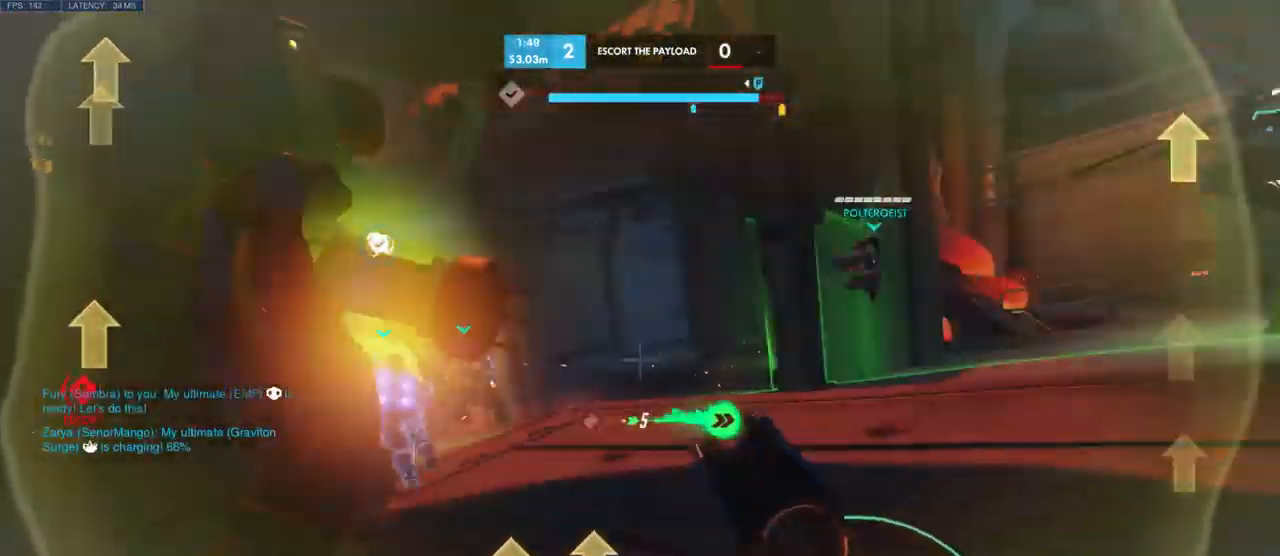
{"keys": ["d", "w"], "mouse": [], "events": [[67, "d", "down"], [217, "space", "down"], [217, "w", "up"], [367, "space", "up"], [433, "w", "down"]]}
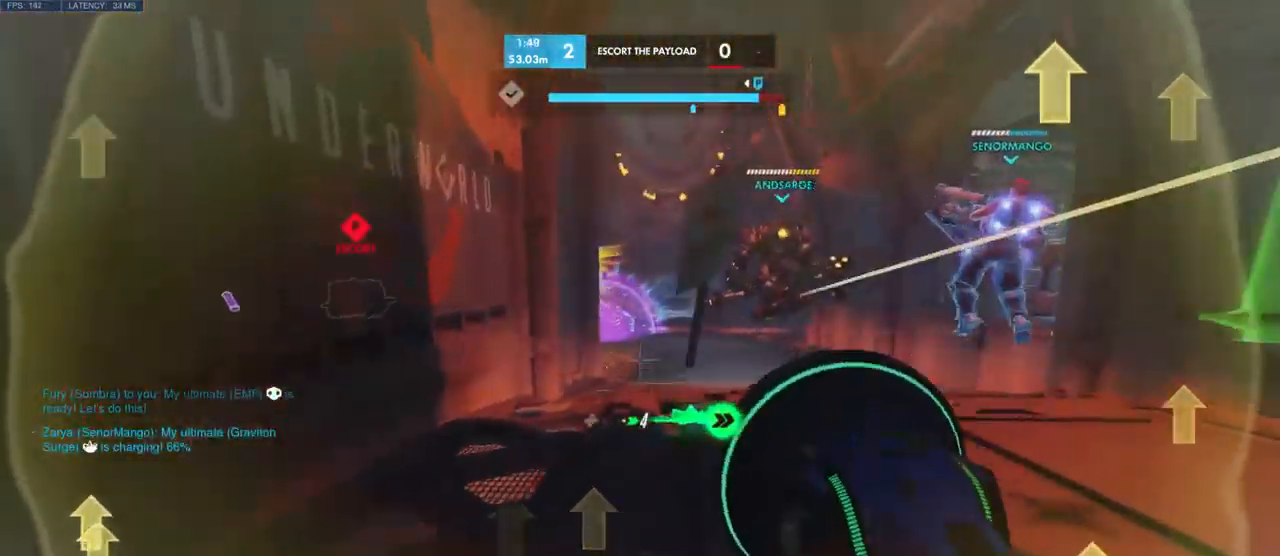
{"keys": ["d"], "mouse": [], "events": [[67, "space", "down"], [67, "w", "up"], [183, "space", "up"], [317, "space", "down"], [433, "space", "up"]]}
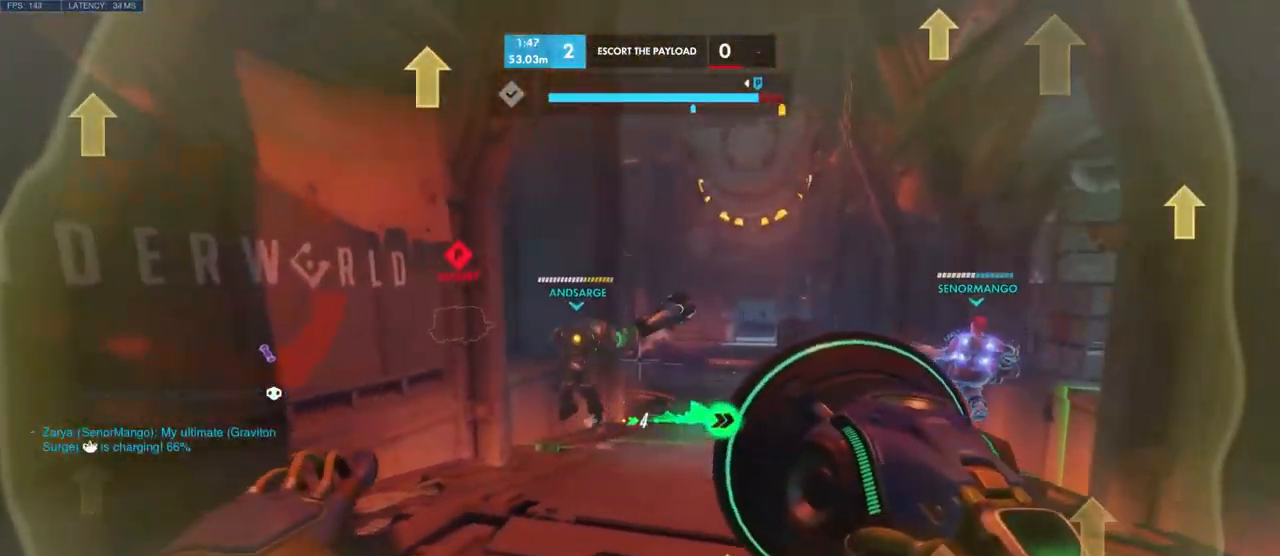
{"keys": ["d", "space"], "mouse": [], "events": [[450, "space", "down"]]}
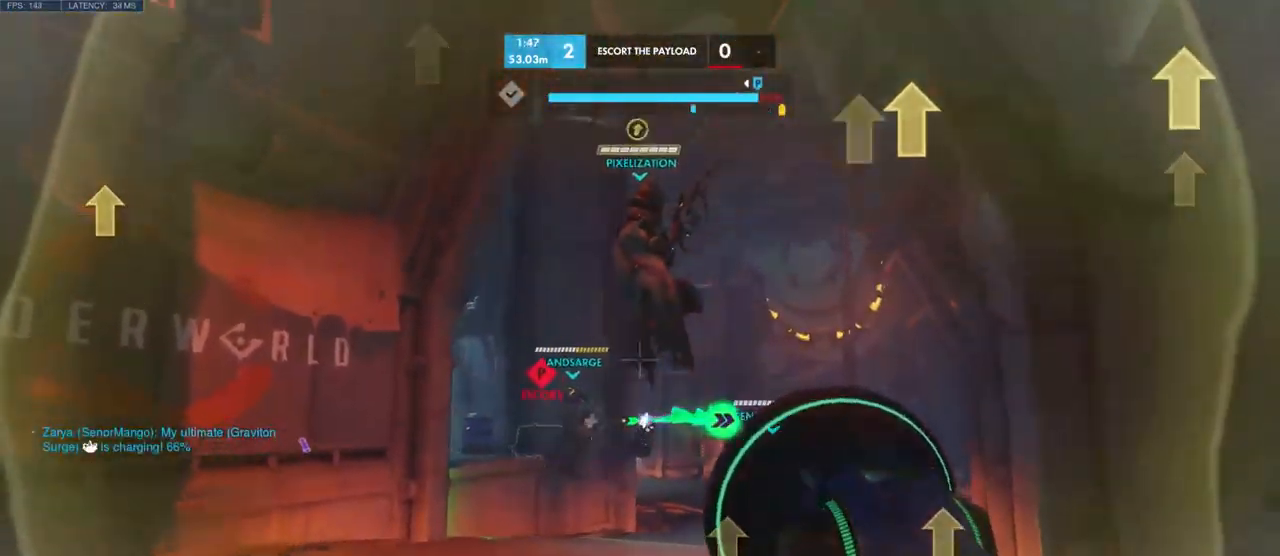
{"keys": ["a"], "mouse": ["left"], "events": [[33, "mouse_left", "down"], [100, "space", "up"], [167, "a", "down"], [234, "d", "up"]]}
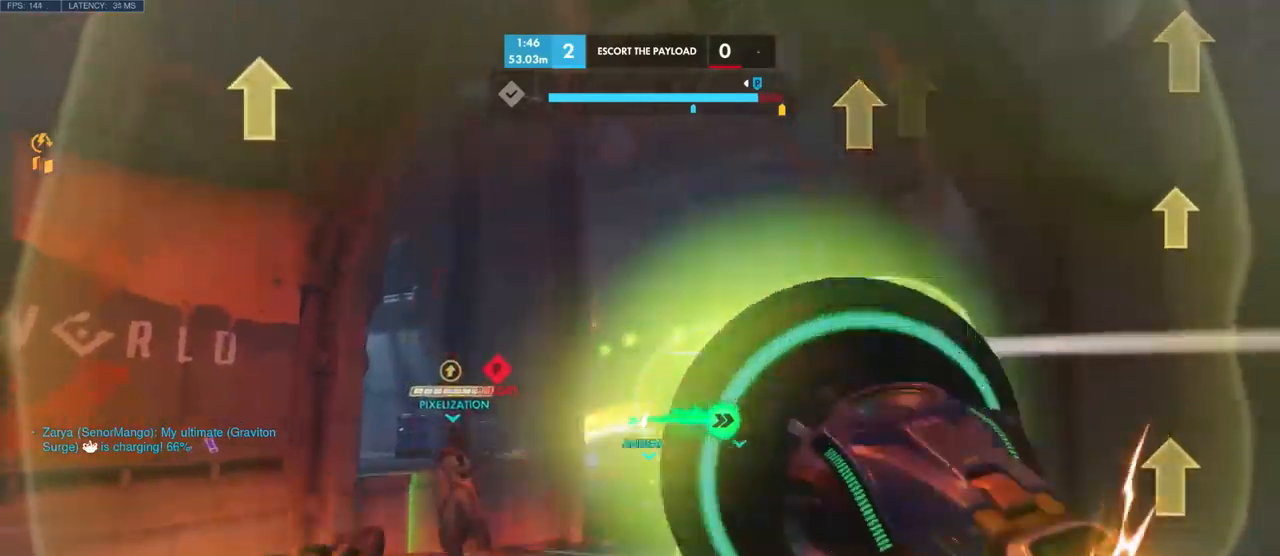
{"keys": ["a", "w"], "mouse": [], "events": [[334, "space", "down"], [367, "mouse_left", "up"], [467, "w", "down"], [500, "space", "up"]]}
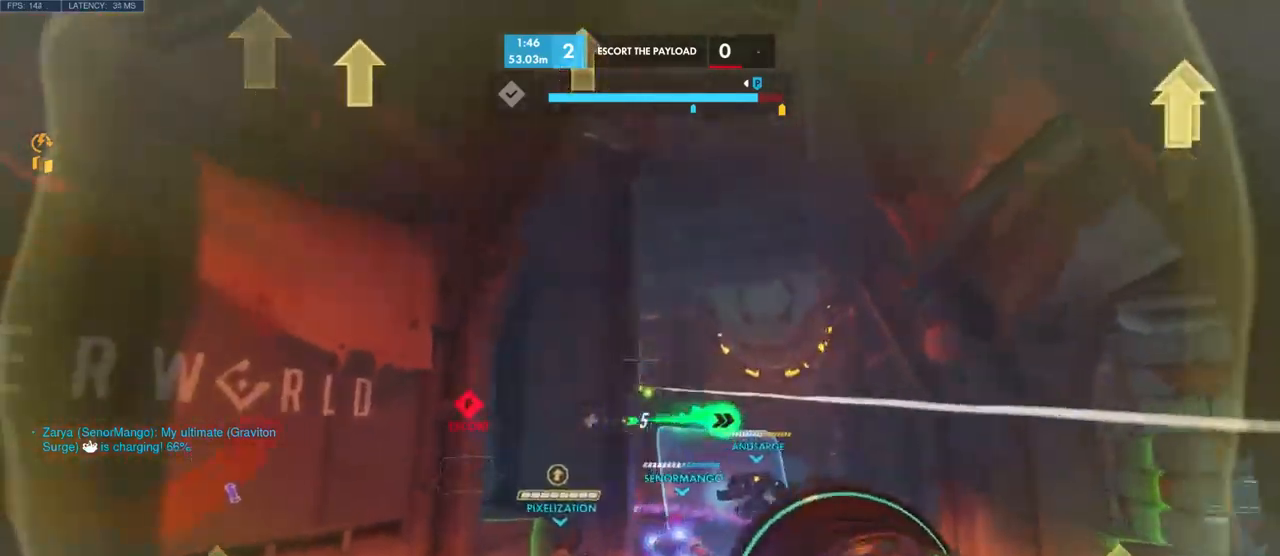
{"keys": ["a", "d", "w"], "mouse": [], "events": [[500, "d", "down"]]}
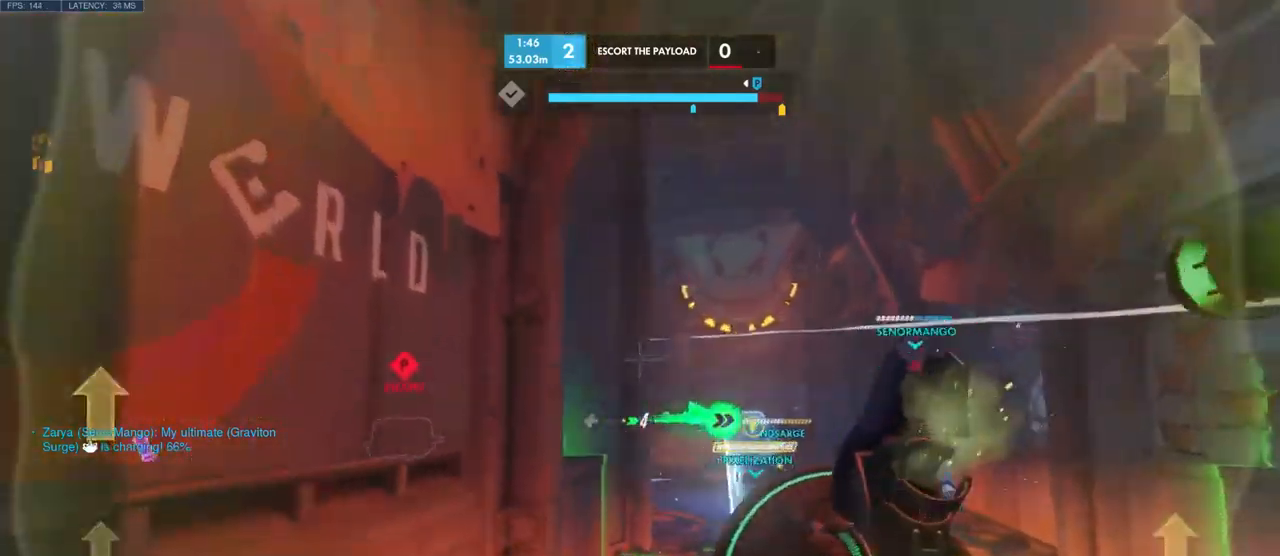
{"keys": ["d"], "mouse": [], "events": [[34, "w", "up"], [50, "a", "up"], [200, "s", "down"], [450, "s", "up"]]}
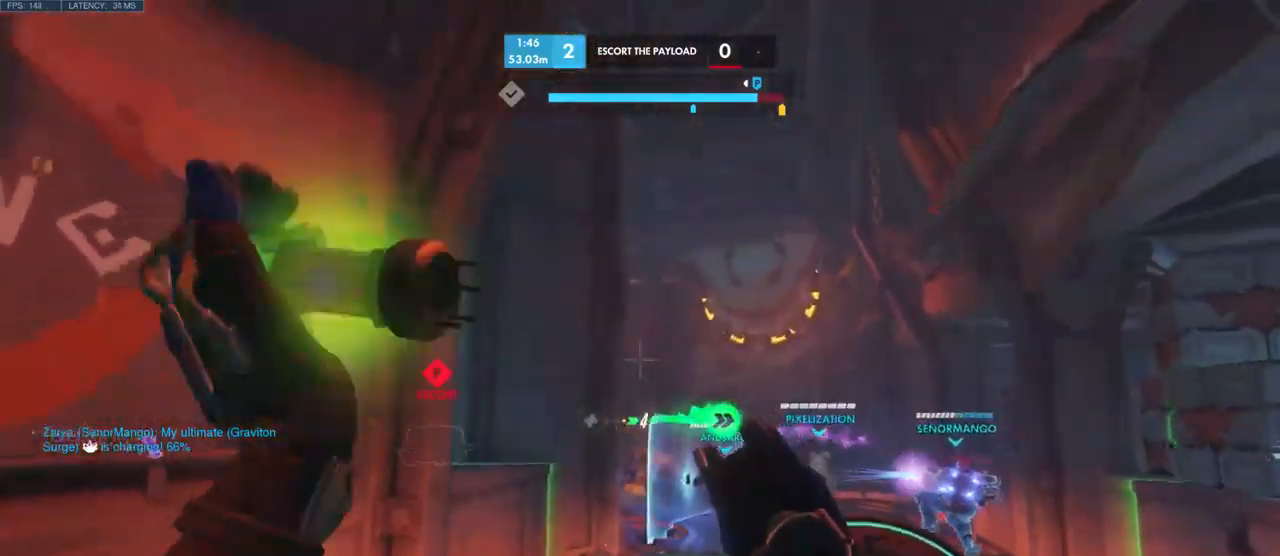
{"keys": ["a", "s"], "mouse": ["left"], "events": [[100, "mouse_right", "down"], [117, "mouse_right", "up"], [200, "s", "down"], [250, "d", "up"], [317, "a", "down"], [334, "mouse_left", "down"]]}
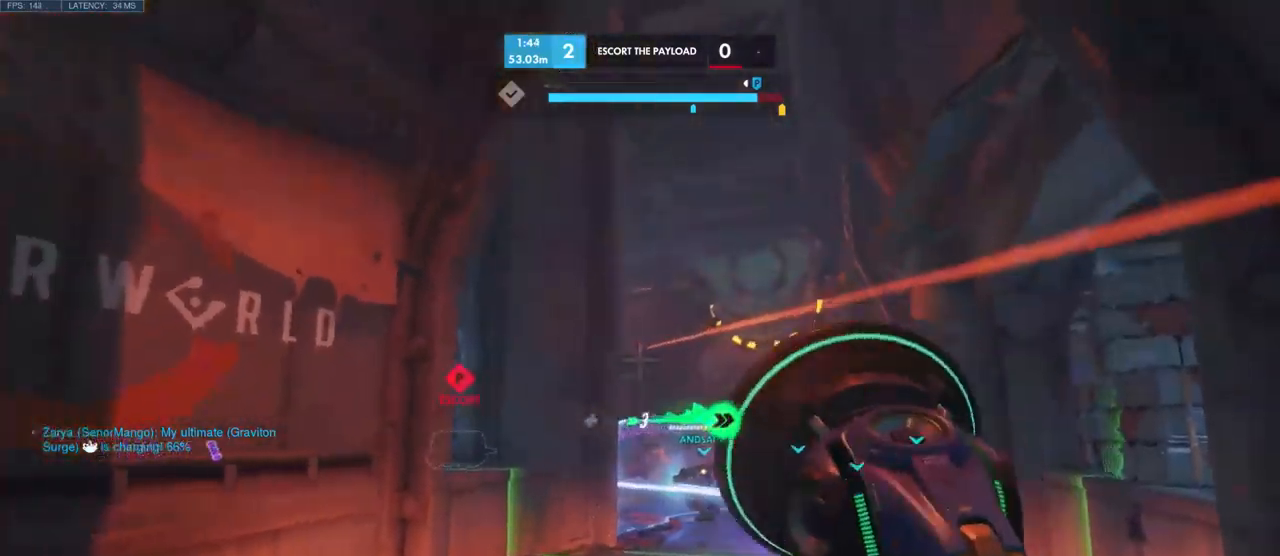
{"keys": ["a", "s"], "mouse": ["left"], "events": []}
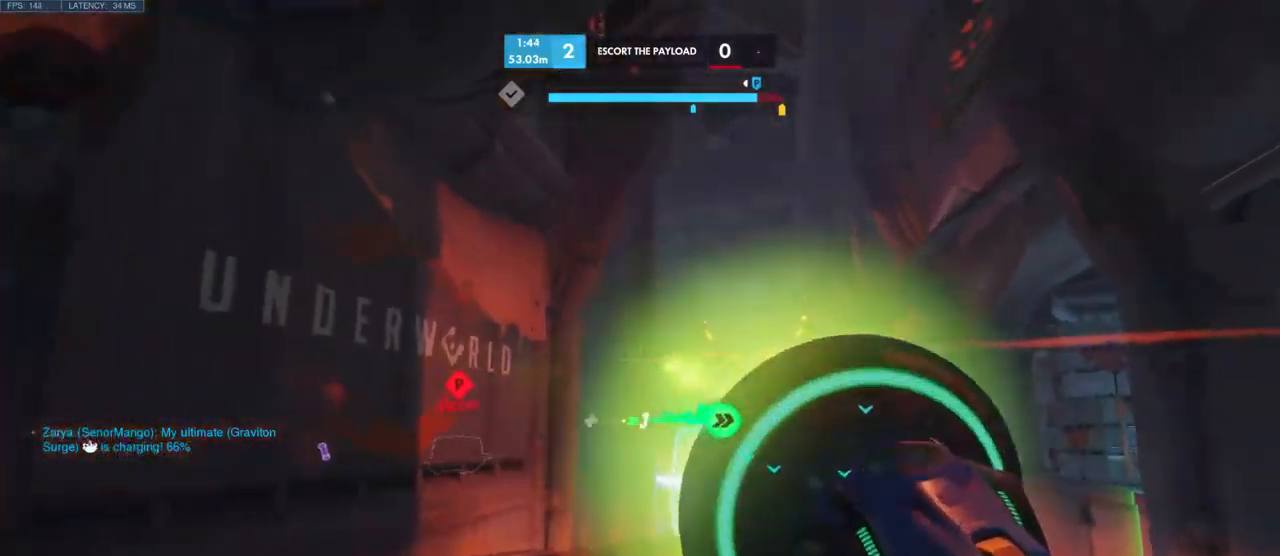
{"keys": ["a"], "mouse": ["left"], "events": [[17, "s", "up"], [84, "a", "up"], [84, "d", "down"], [417, "a", "down"], [417, "d", "up"]]}
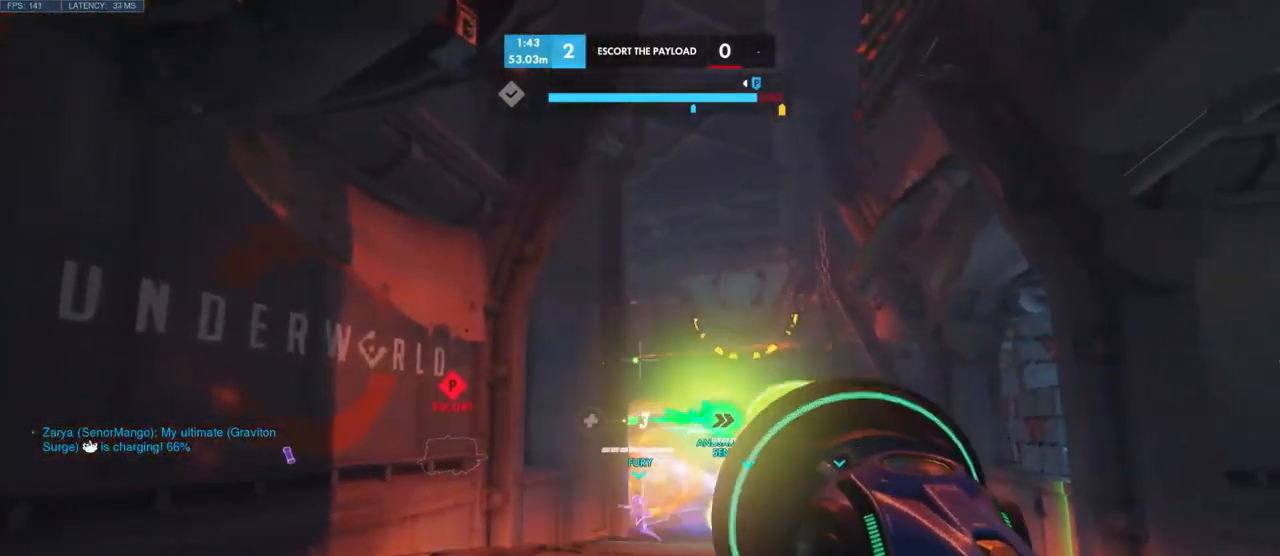
{"keys": ["d"], "mouse": ["left"], "events": [[150, "a", "up"], [150, "d", "down"]]}
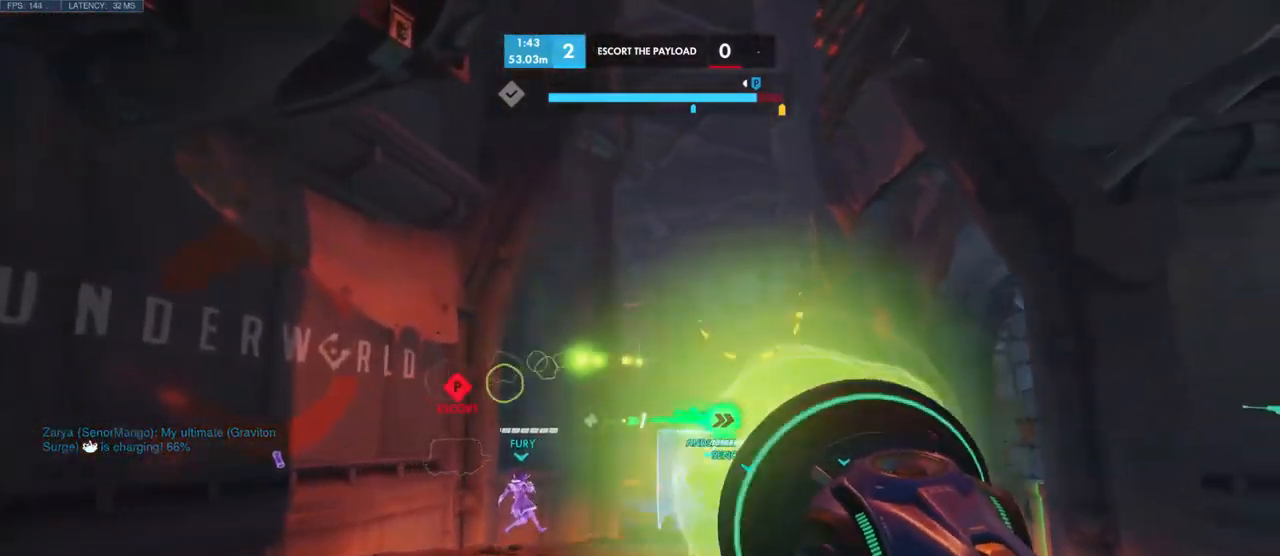
{"keys": ["d", "w"], "mouse": ["left"], "events": [[167, "w", "down"]]}
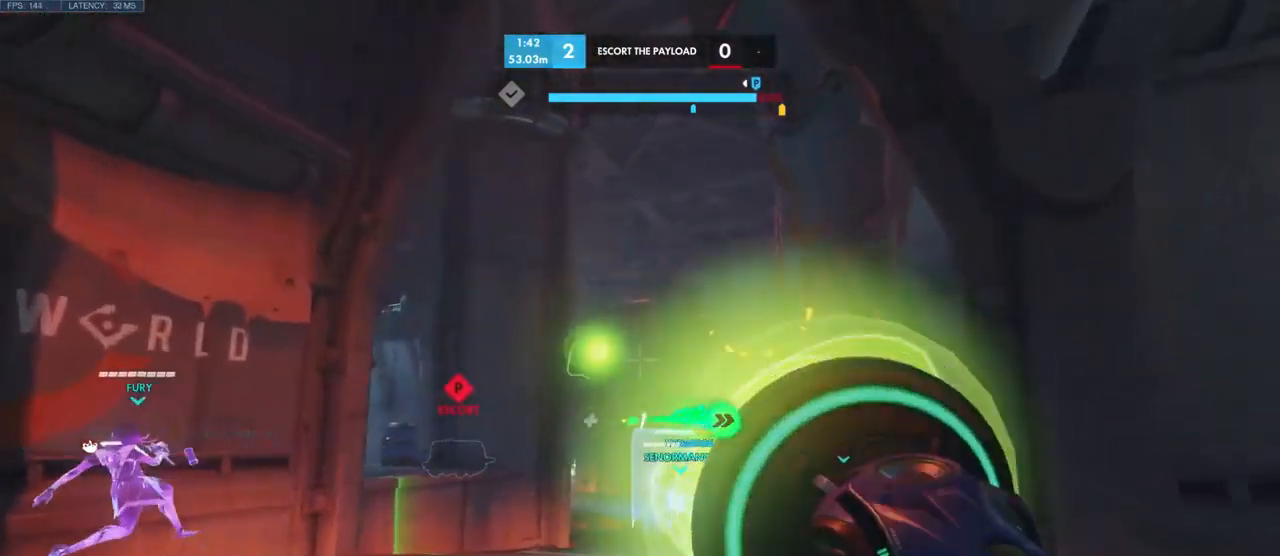
{"keys": ["w"], "mouse": ["left"], "events": [[100, "d", "up"]]}
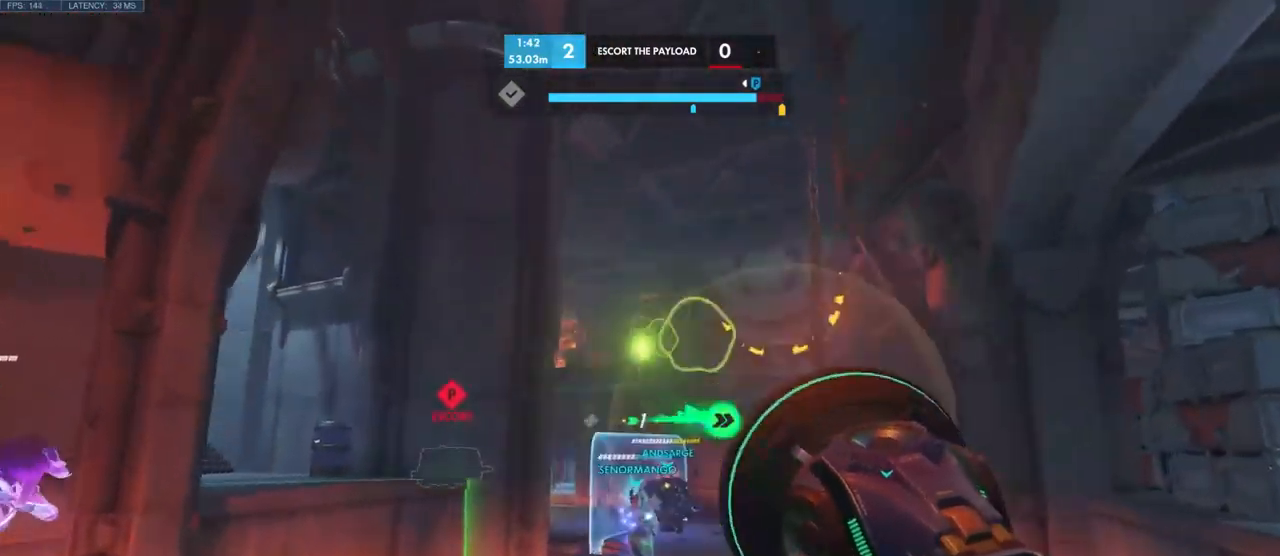
{"keys": ["a", "w"], "mouse": ["left"], "events": [[134, "a", "down"]]}
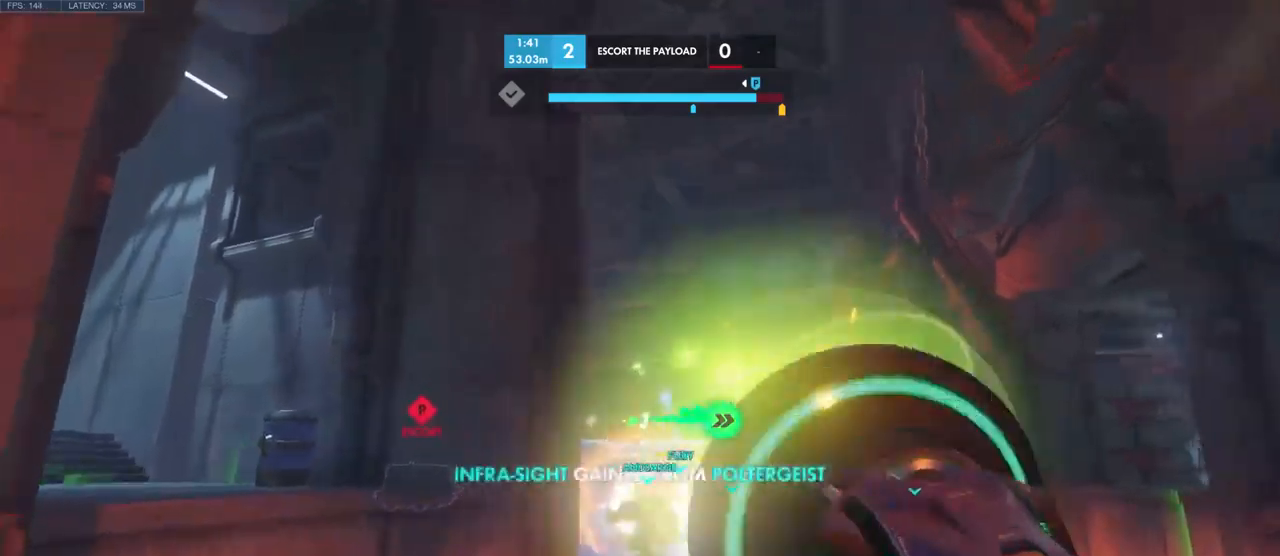
{"keys": ["w"], "mouse": ["left"], "events": [[416, "a", "up"]]}
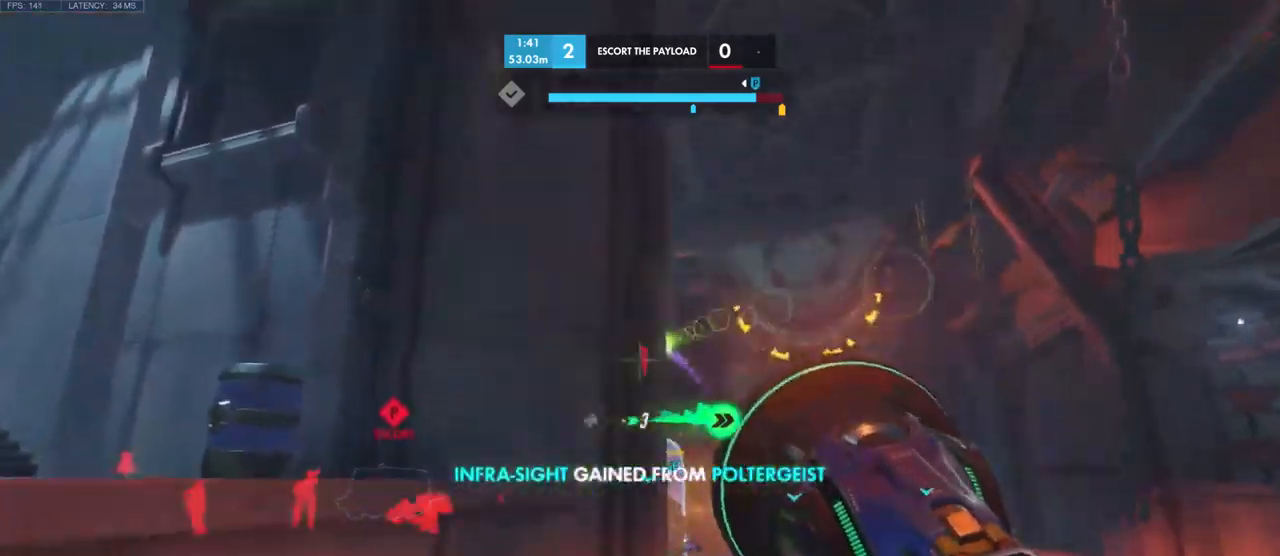
{"keys": ["d", "w"], "mouse": [], "events": [[33, "a", "down"], [200, "a", "up"], [266, "mouse_left", "up"], [283, "d", "down"]]}
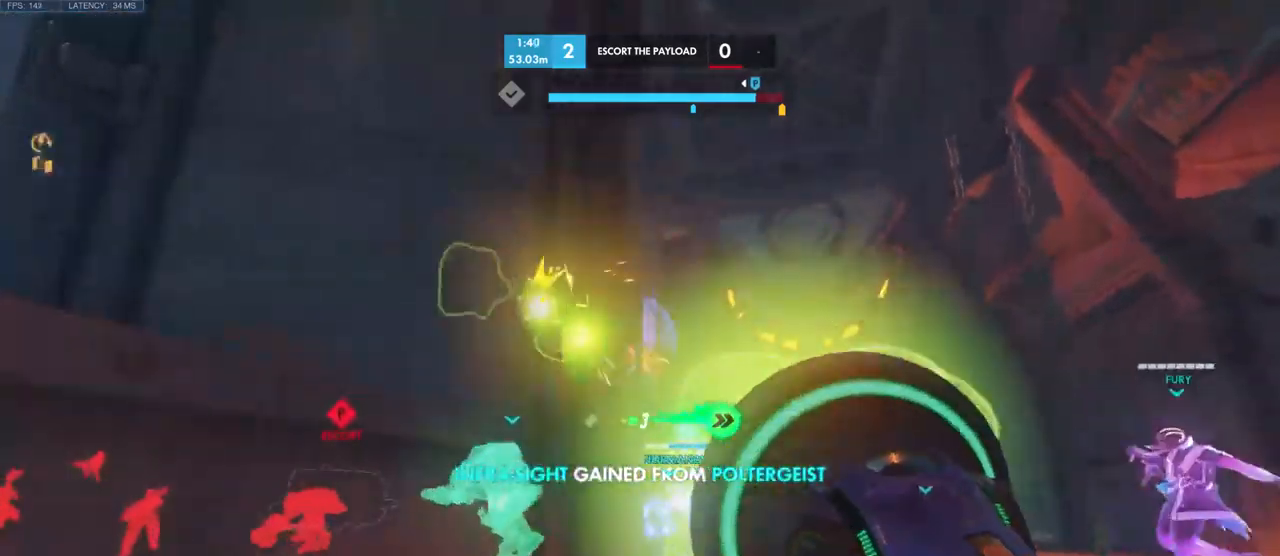
{"keys": ["d", "w"], "mouse": ["left"], "events": [[83, "mouse_left", "down"]]}
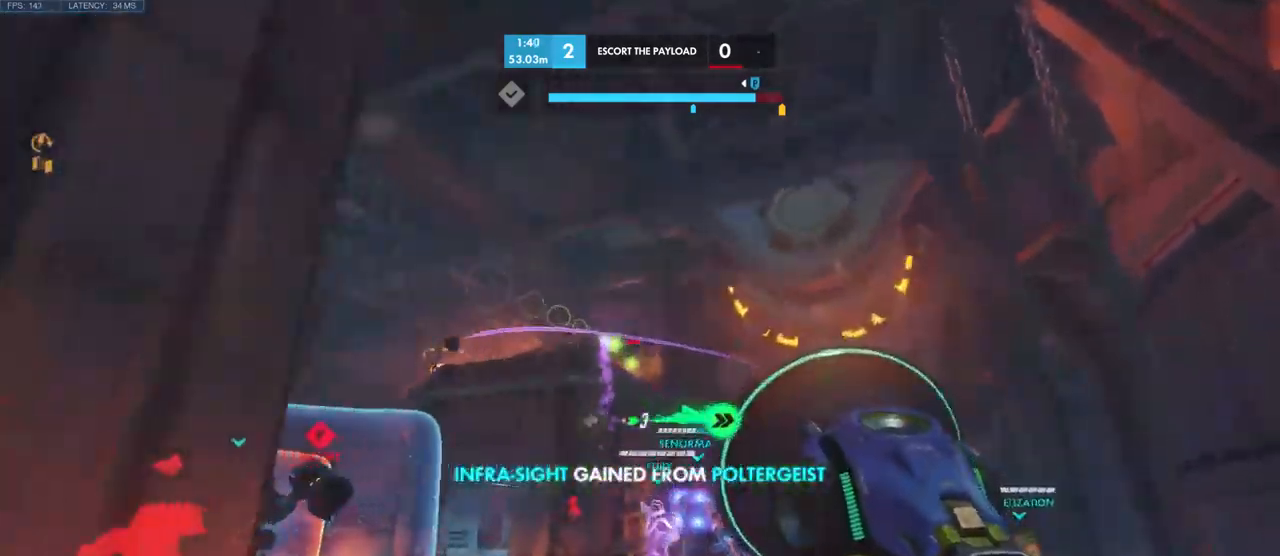
{"keys": ["w"], "mouse": [], "events": [[33, "d", "up"], [216, "mouse_left", "up"], [266, "shift", "down"], [416, "shift", "up"]]}
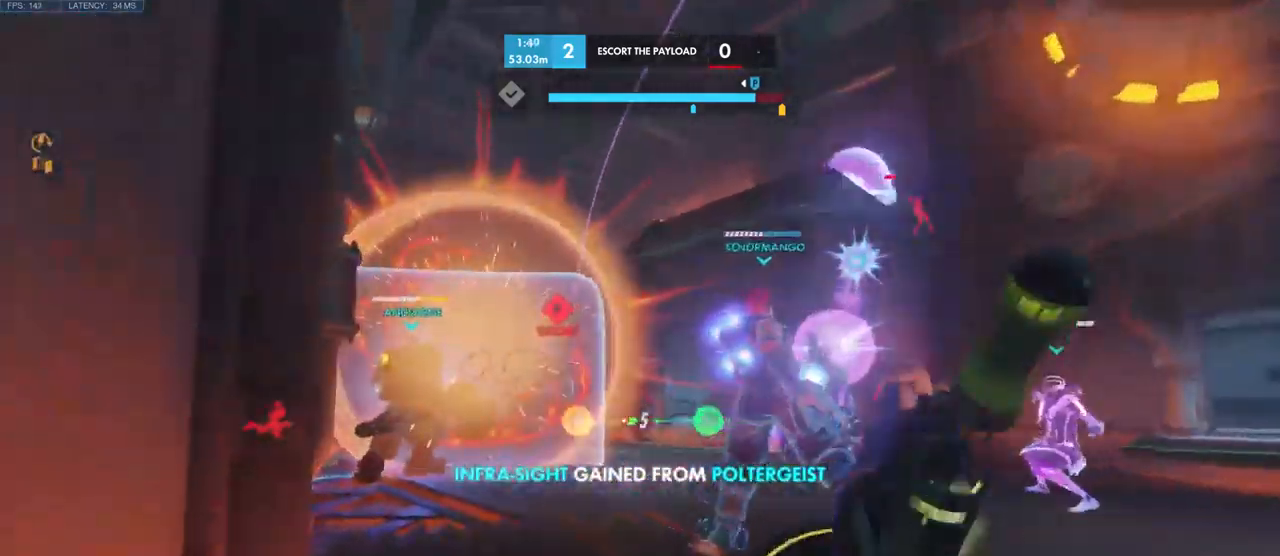
{"keys": ["w"], "mouse": [], "events": []}
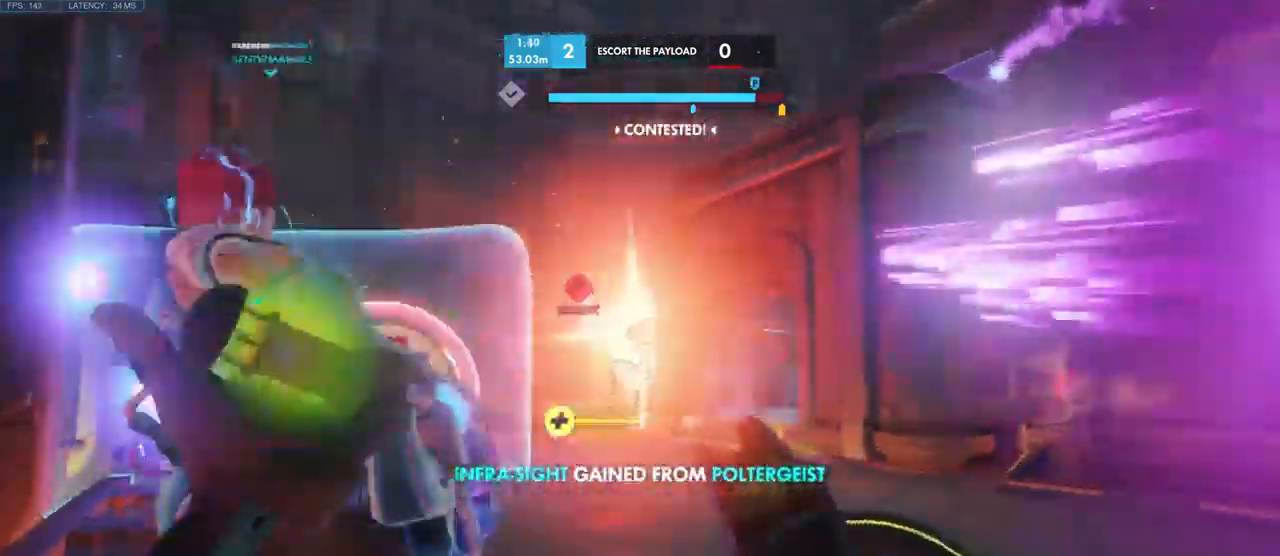
{"keys": ["d", "w"], "mouse": [], "events": [[16, "e", "down"], [150, "e", "up"], [283, "d", "down"]]}
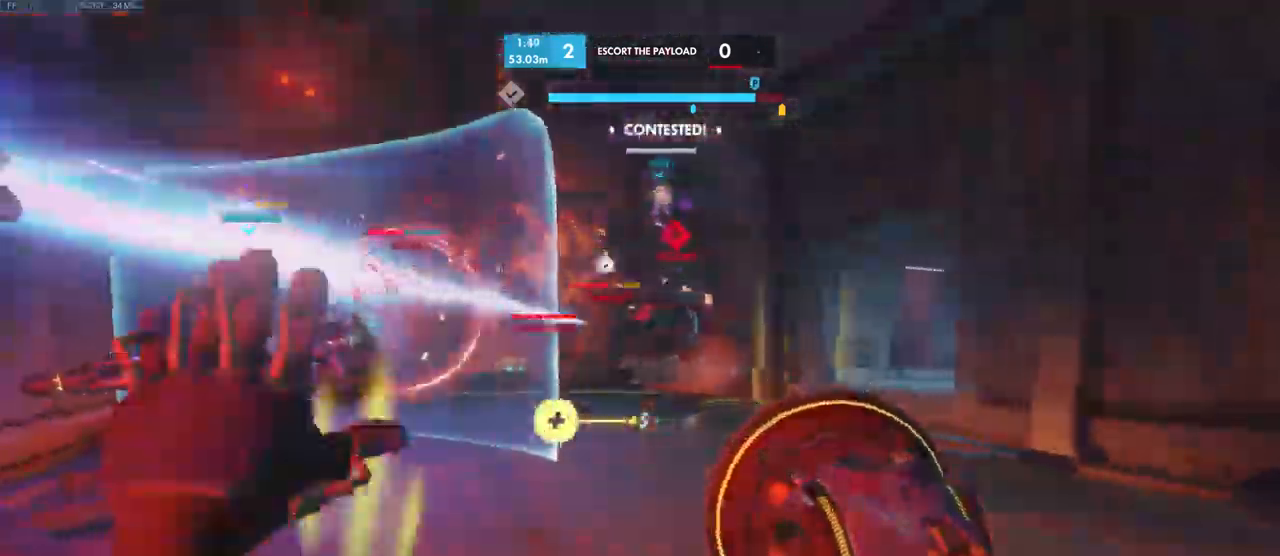
{"keys": ["w"], "mouse": [], "events": [[100, "d", "up"], [233, "e", "down"], [350, "e", "up"]]}
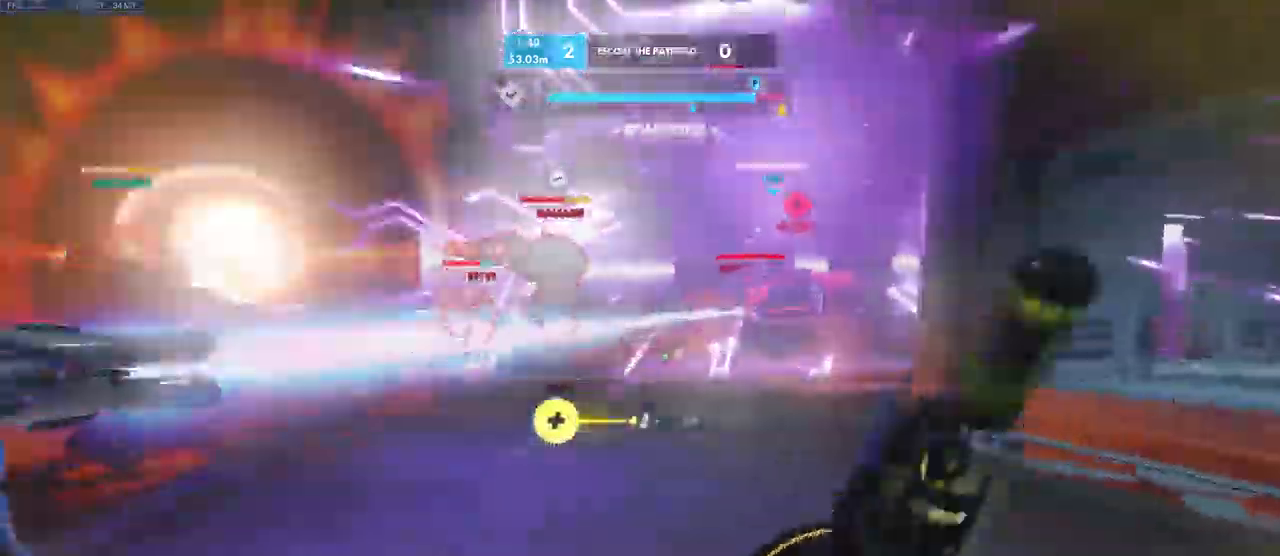
{"keys": ["a", "shift", "w"], "mouse": [], "events": [[350, "a", "down"], [383, "shift", "down"]]}
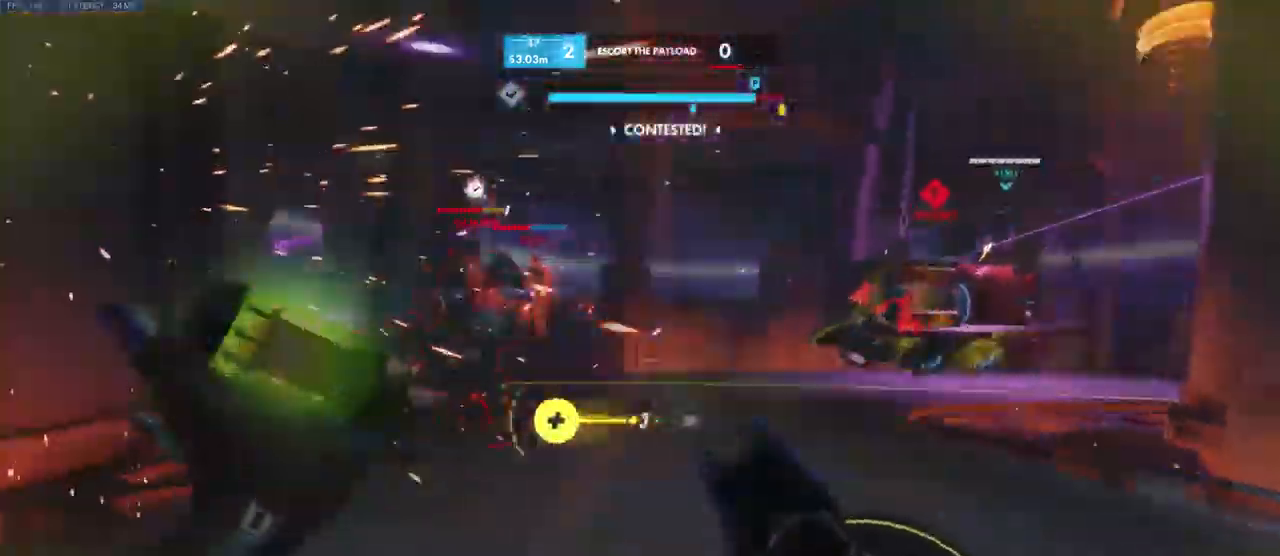
{"keys": ["a", "w"], "mouse": []}
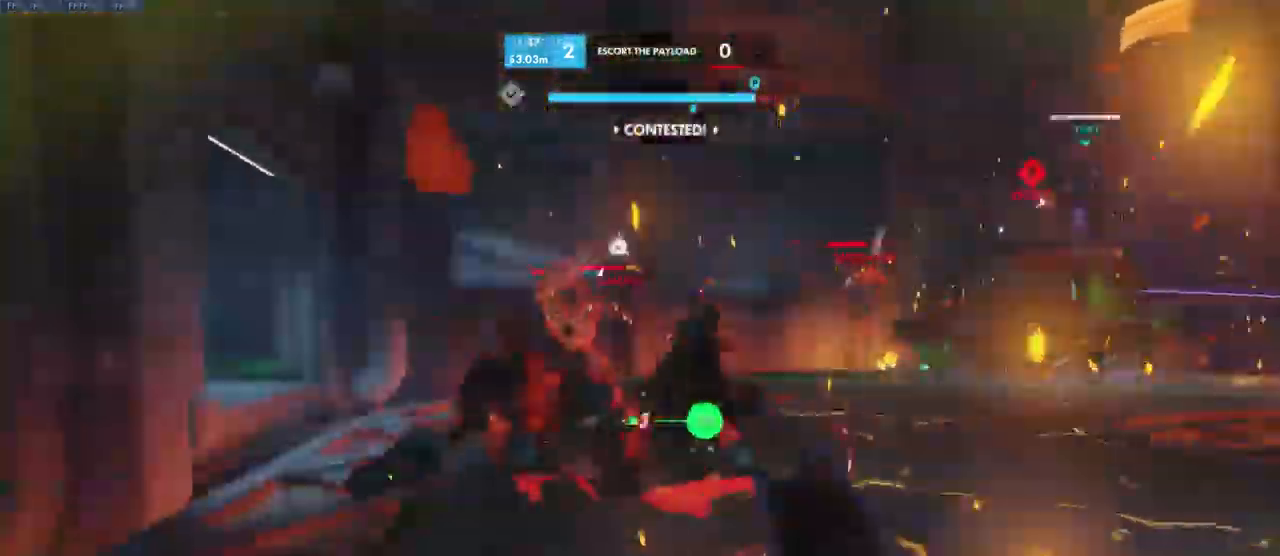
{"keys": ["w"], "mouse": ["left"], "events": [[50, "e", "down"], [133, "e", "up"], [183, "e", "down"], [333, "e", "up"], [382, "a", "up"], [449, "mouse_left", "down"]]}
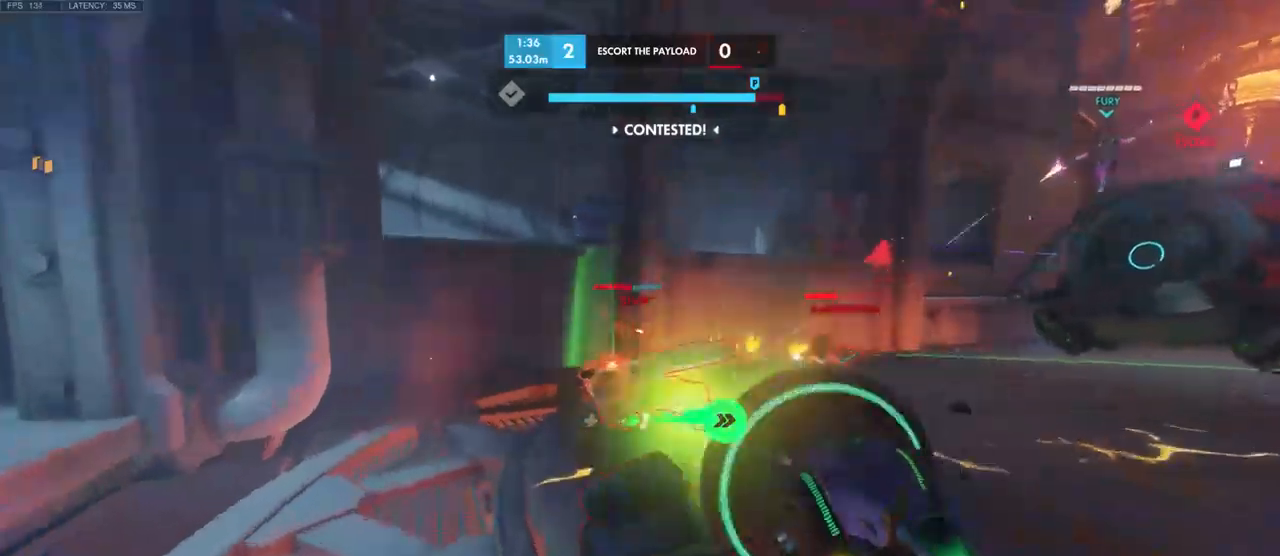
{"keys": ["w"], "mouse": ["left"], "events": [[83, "a", "down"], [350, "a", "up"], [433, "w", "up"], [467, "w", "down"]]}
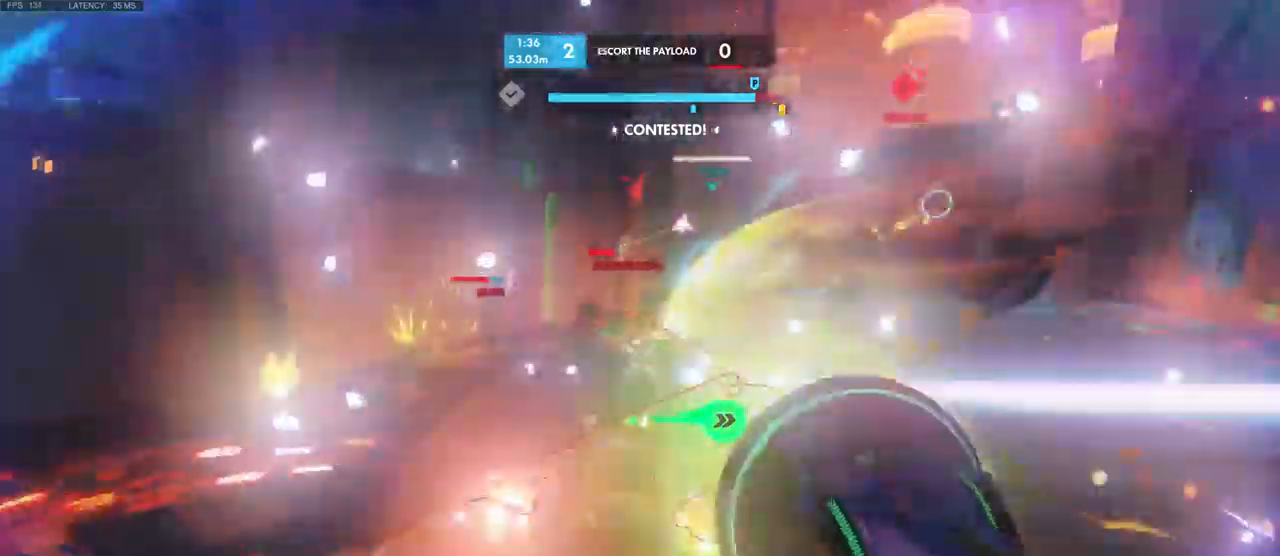
{"keys": [], "mouse": ["left"], "events": [[17, "w", "up"], [83, "a", "down"], [100, "w", "down"], [267, "a", "up"], [450, "w", "up"]]}
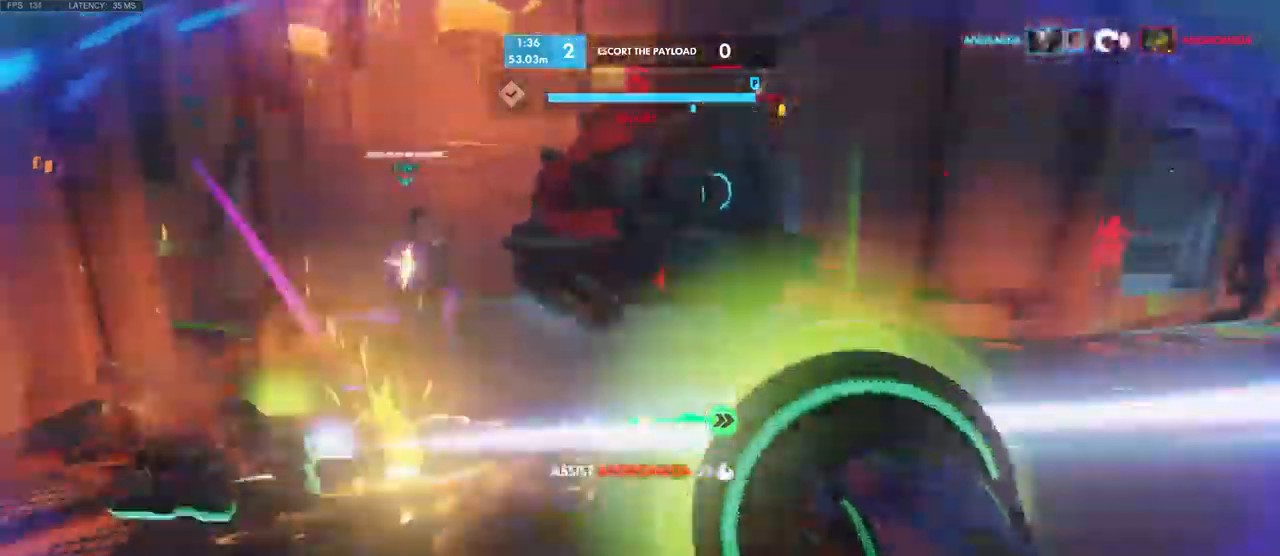
{"keys": [], "mouse": ["left"], "events": [[17, "d", "down"], [183, "d", "up"], [300, "s", "down"], [417, "s", "up"]]}
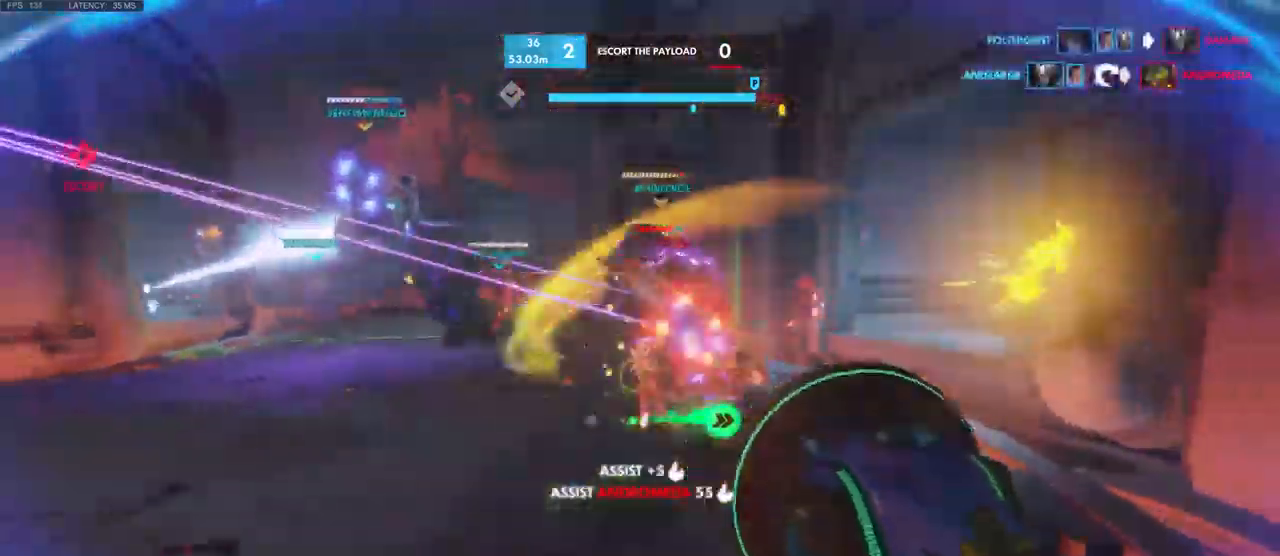
{"keys": [], "mouse": ["left"], "events": [[17, "d", "down"], [33, "w", "down"], [67, "d", "up"], [83, "d", "down"], [133, "mouse_left", "up"], [200, "d", "up"], [200, "mouse_left", "down"], [350, "w", "up"]]}